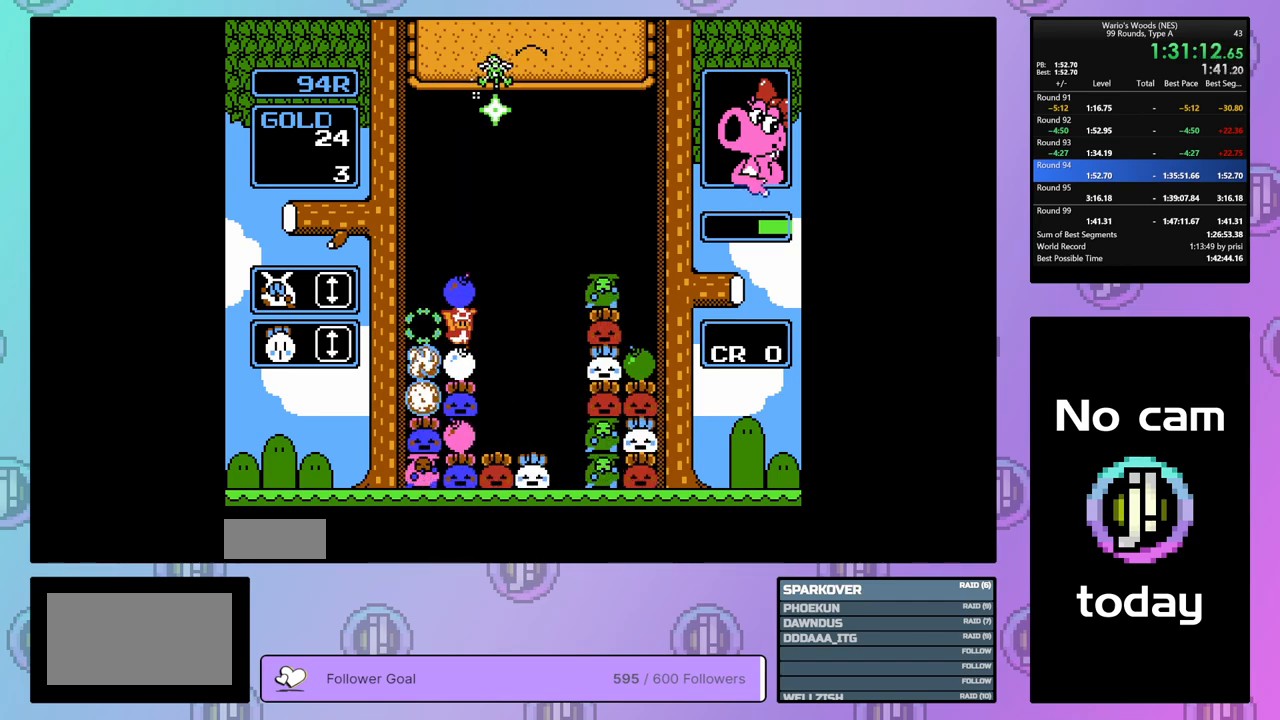
Gameplay with a controller (Nintendo layout); each line is a JSON object with the inputs held at the frame after it. "events" lists button and stick changes between this image and that frame as [ms after this image, input, new state], when the widget could be followed in between. Not read: L3 R3.
{"buttons": [], "events": [[183, "DPAD_RIGHT", "down"], [500, "DPAD_RIGHT", "up"]]}
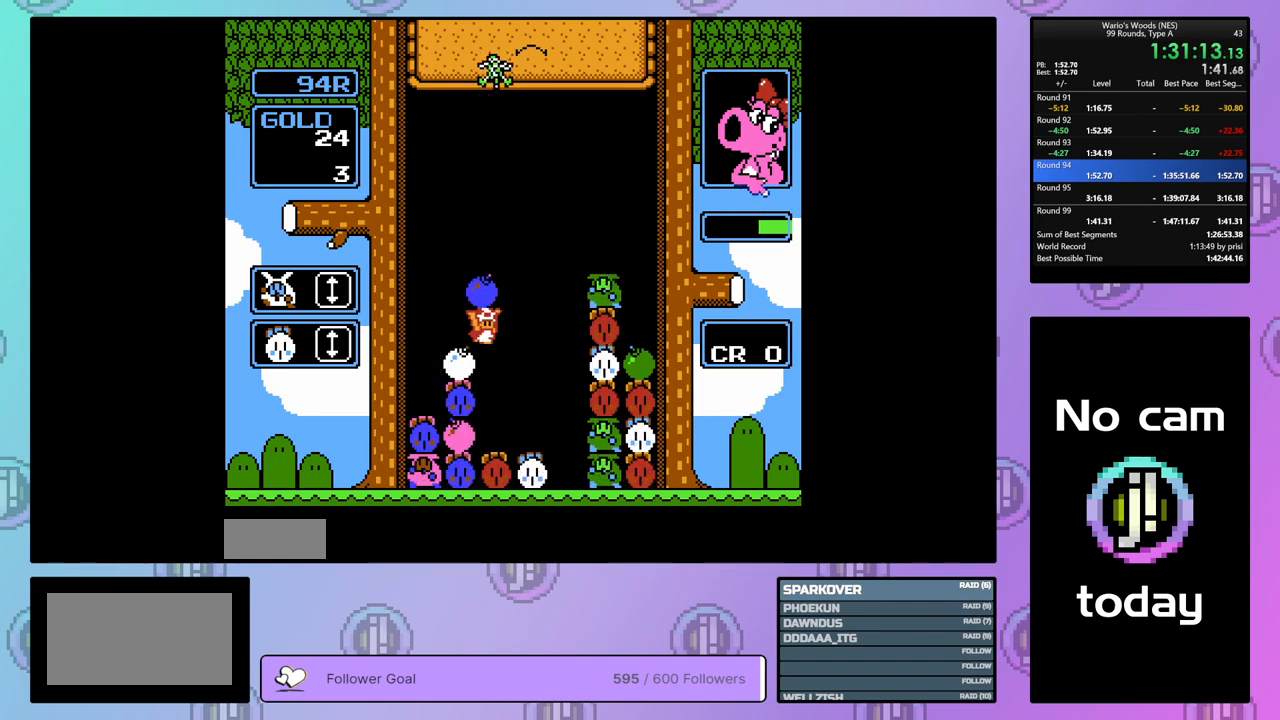
{"buttons": [], "events": [[383, "DPAD_LEFT", "down"], [500, "DPAD_LEFT", "up"]]}
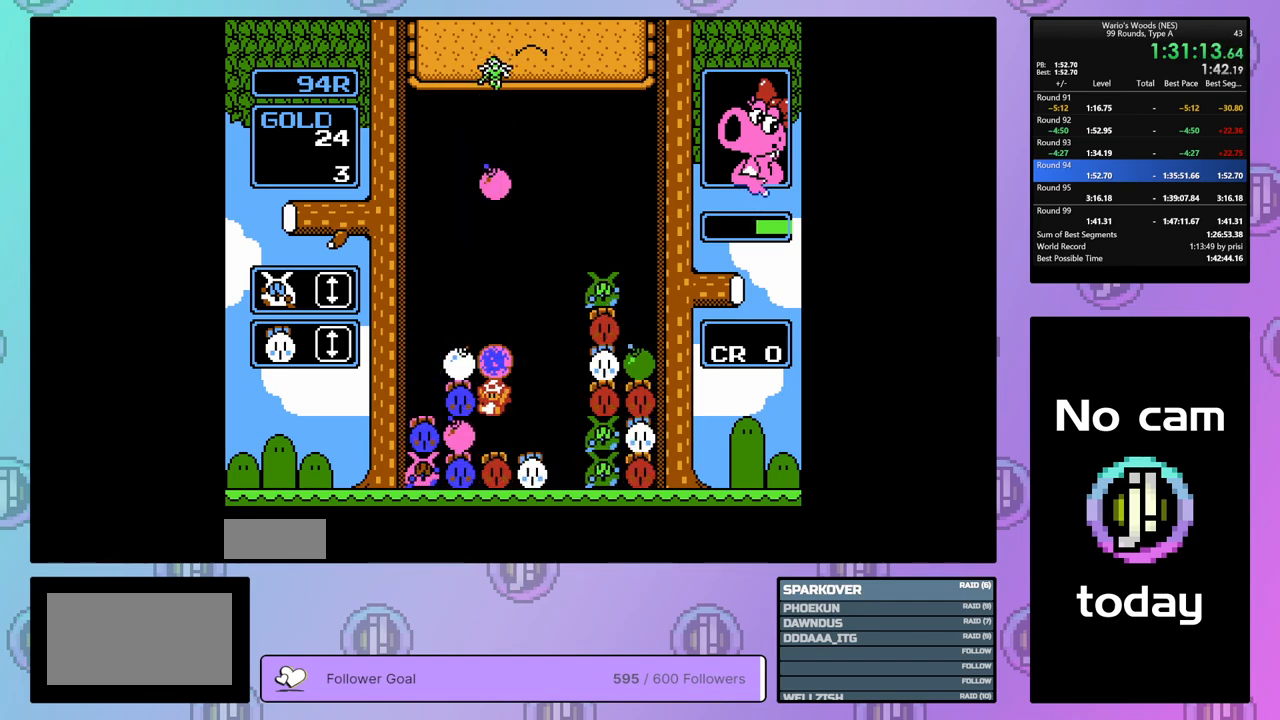
{"buttons": ["DPAD_DOWN"], "events": [[167, "DPAD_DOWN", "down"]]}
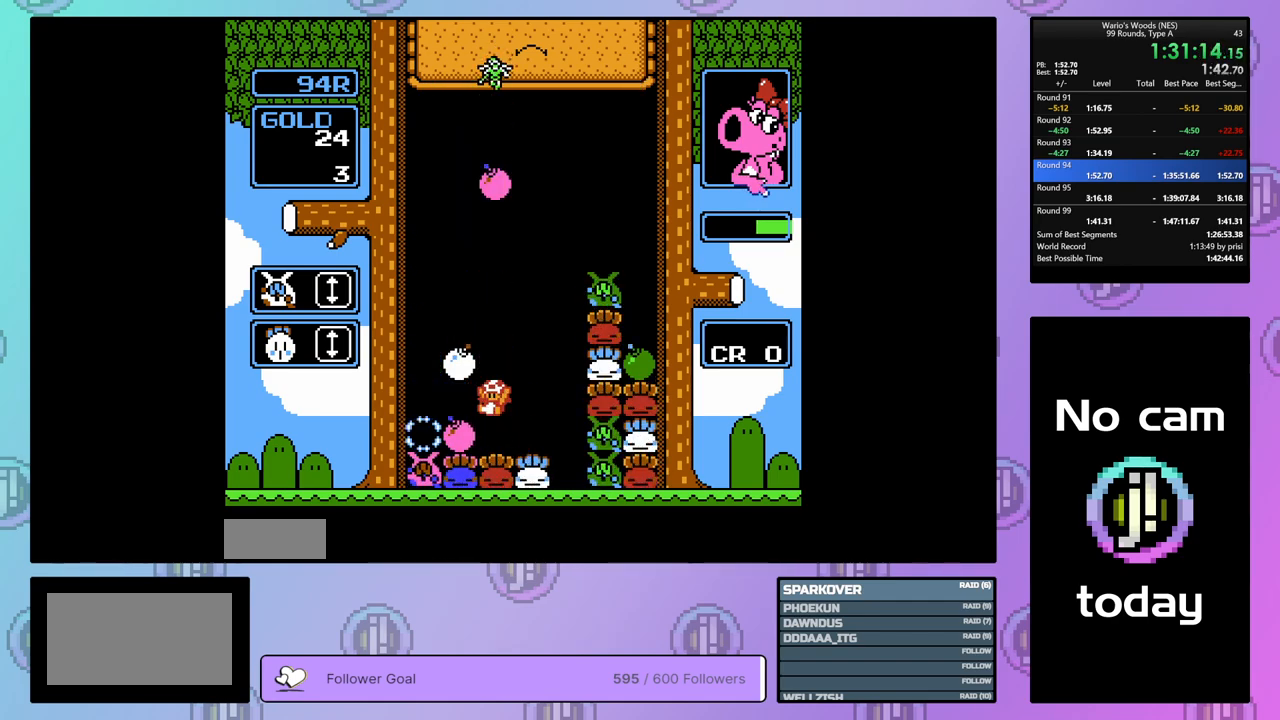
{"buttons": ["DPAD_DOWN"], "events": []}
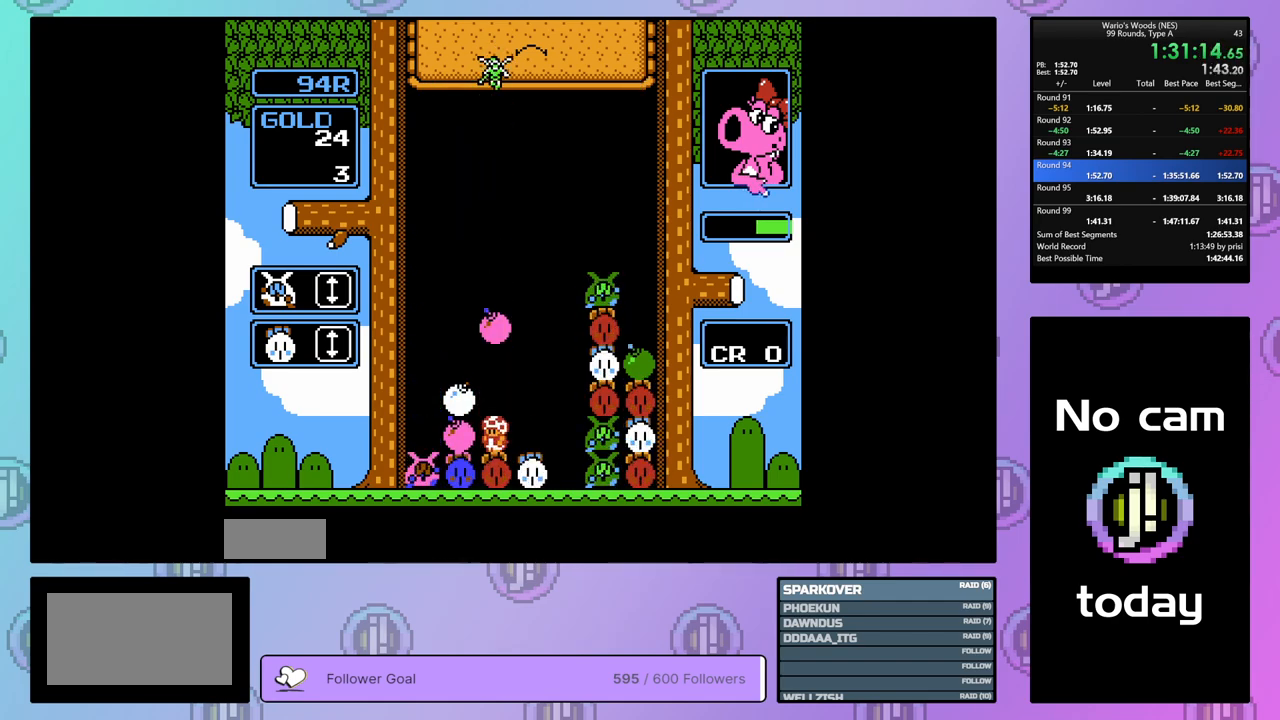
{"buttons": [], "events": [[217, "DPAD_DOWN", "up"]]}
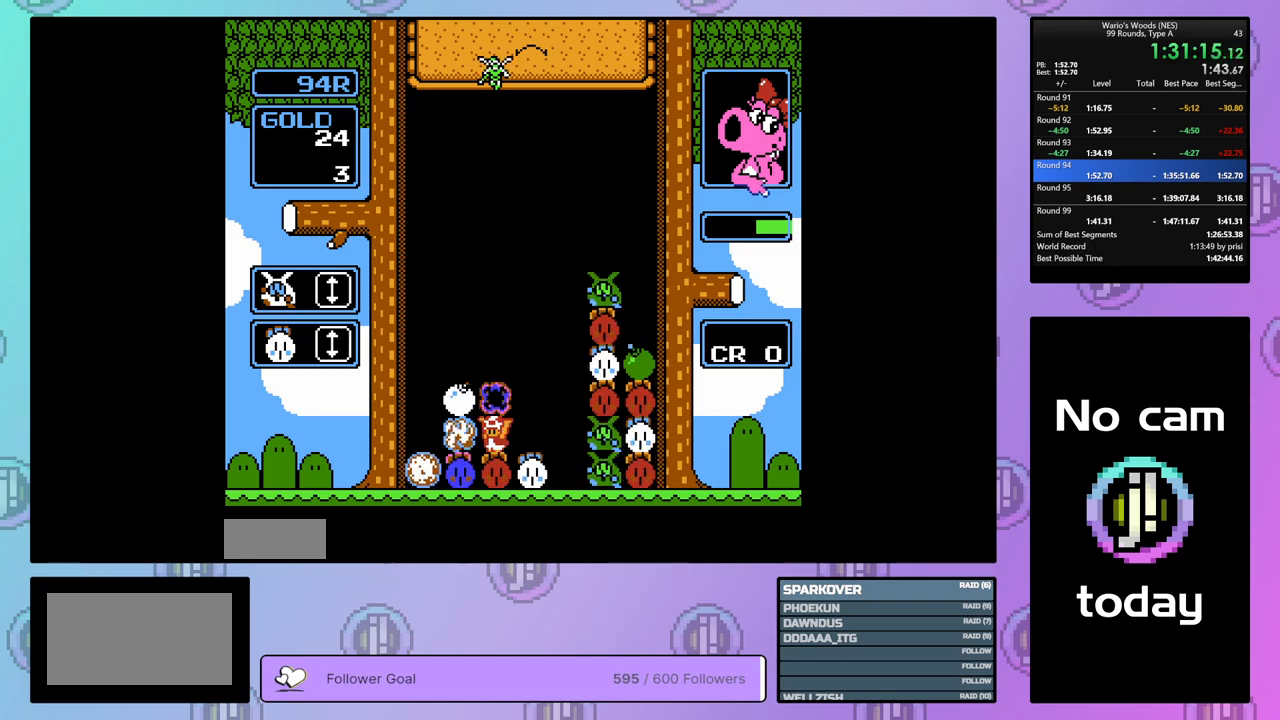
{"buttons": ["B"], "events": [[450, "B", "down"]]}
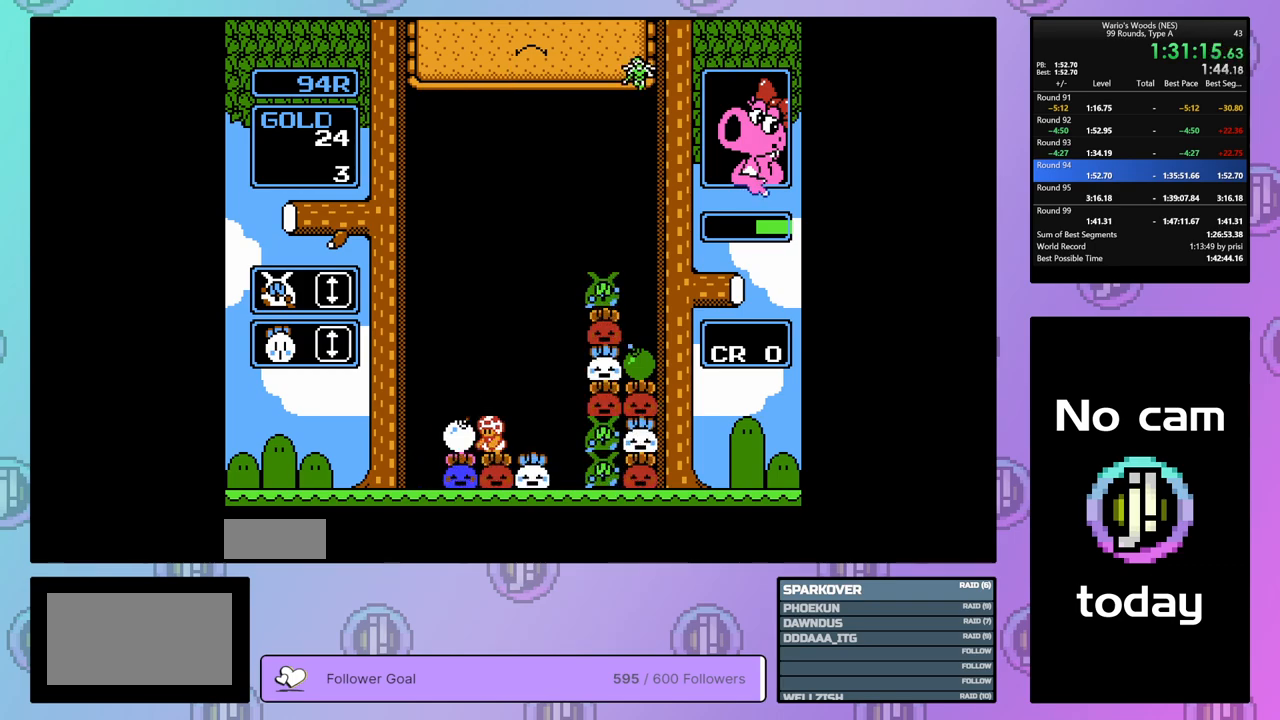
{"buttons": ["DPAD_UP"], "events": [[117, "B", "up"], [133, "DPAD_RIGHT", "down"], [400, "DPAD_RIGHT", "up"], [500, "DPAD_UP", "down"]]}
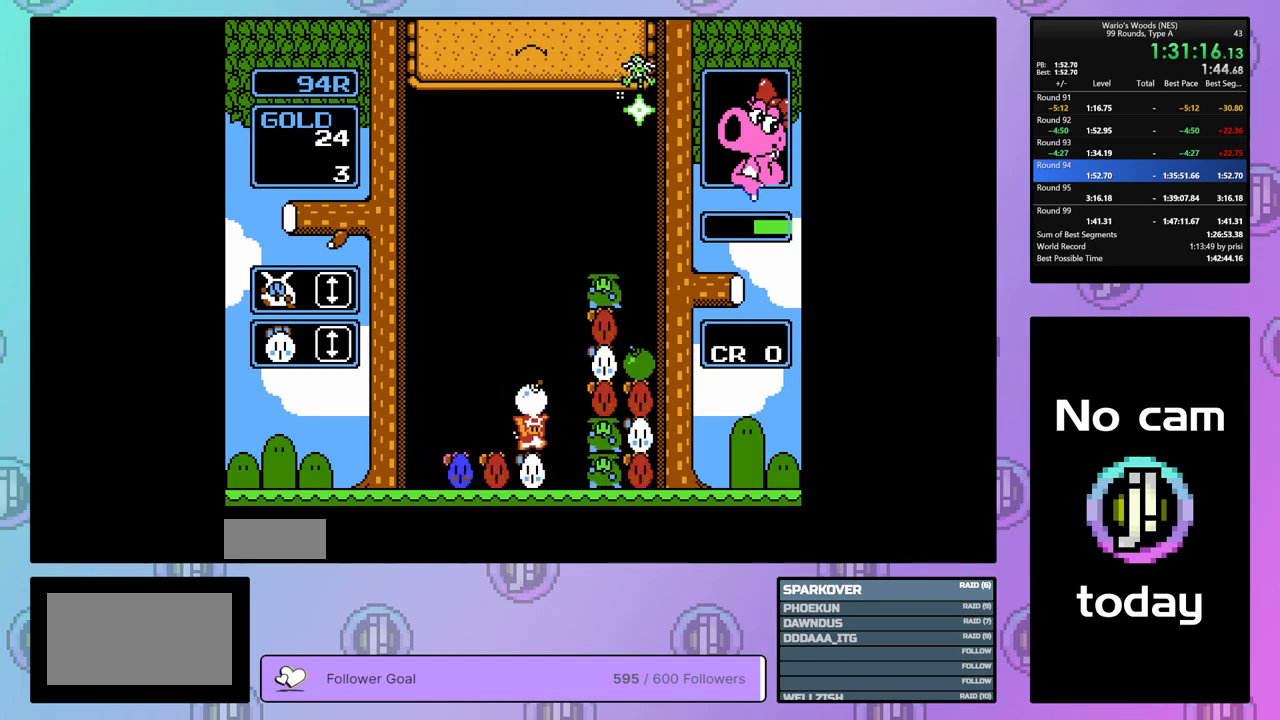
{"buttons": ["DPAD_RIGHT"], "events": [[133, "DPAD_UP", "up"], [183, "DPAD_RIGHT", "down"]]}
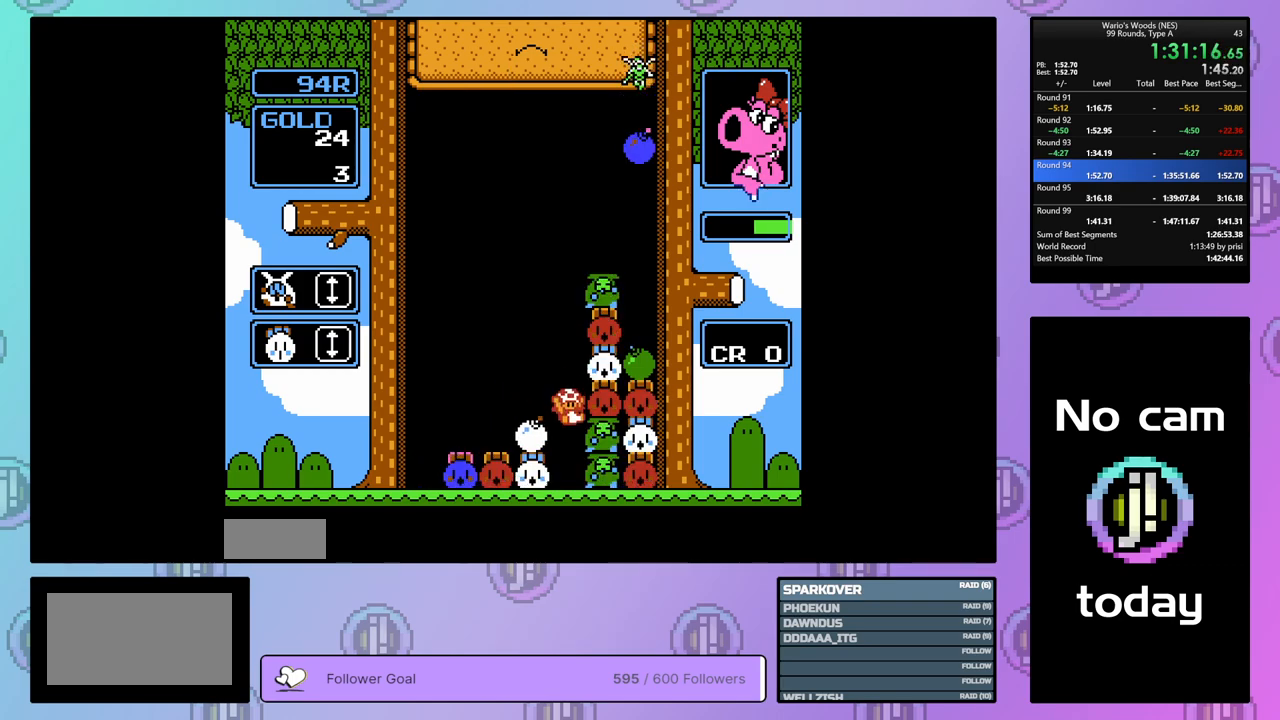
{"buttons": ["B"], "events": [[400, "B", "down"], [450, "DPAD_RIGHT", "up"]]}
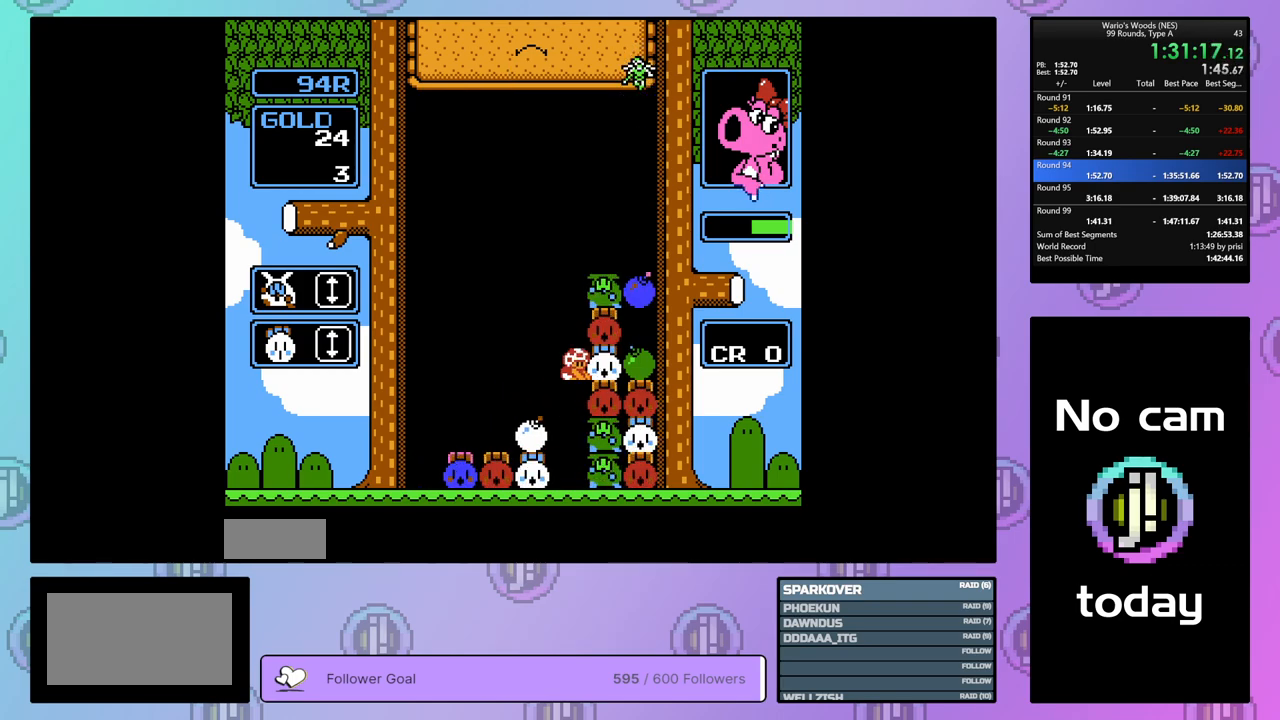
{"buttons": [], "events": [[33, "DPAD_LEFT", "down"], [50, "B", "up"], [150, "B", "down"], [150, "DPAD_LEFT", "up"], [283, "B", "up"]]}
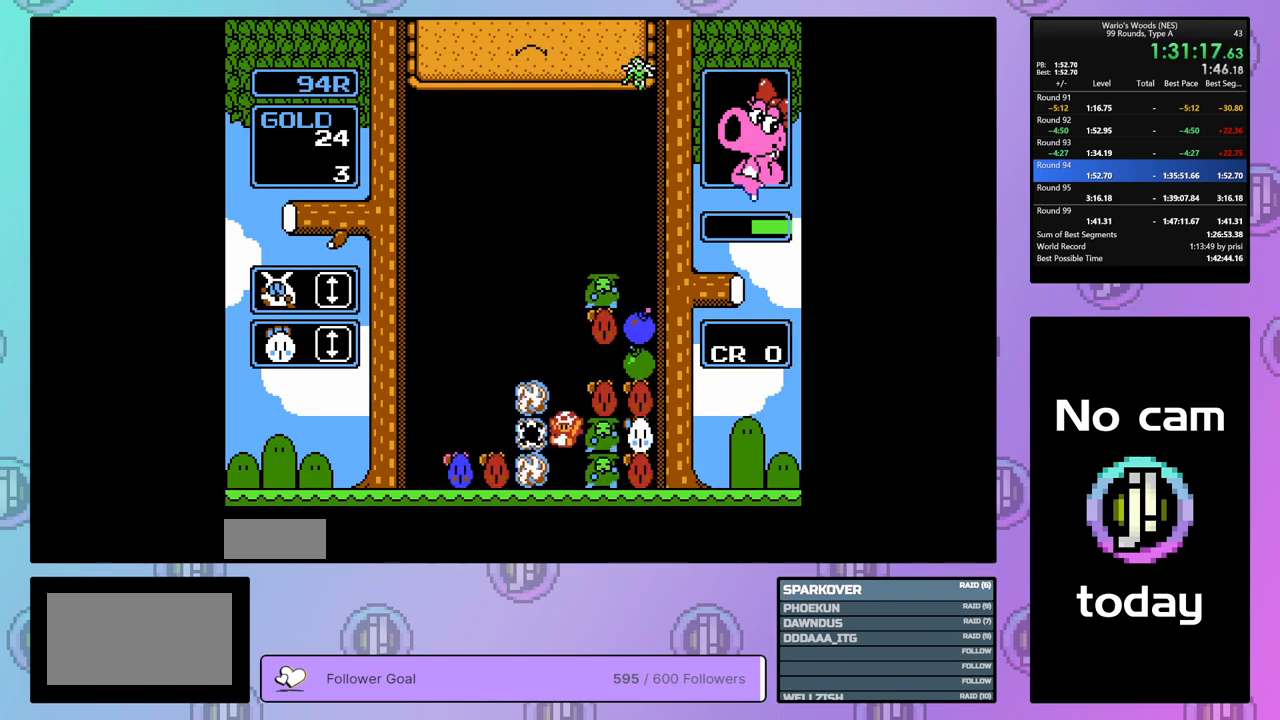
{"buttons": ["DPAD_RIGHT"], "events": [[250, "DPAD_RIGHT", "down"]]}
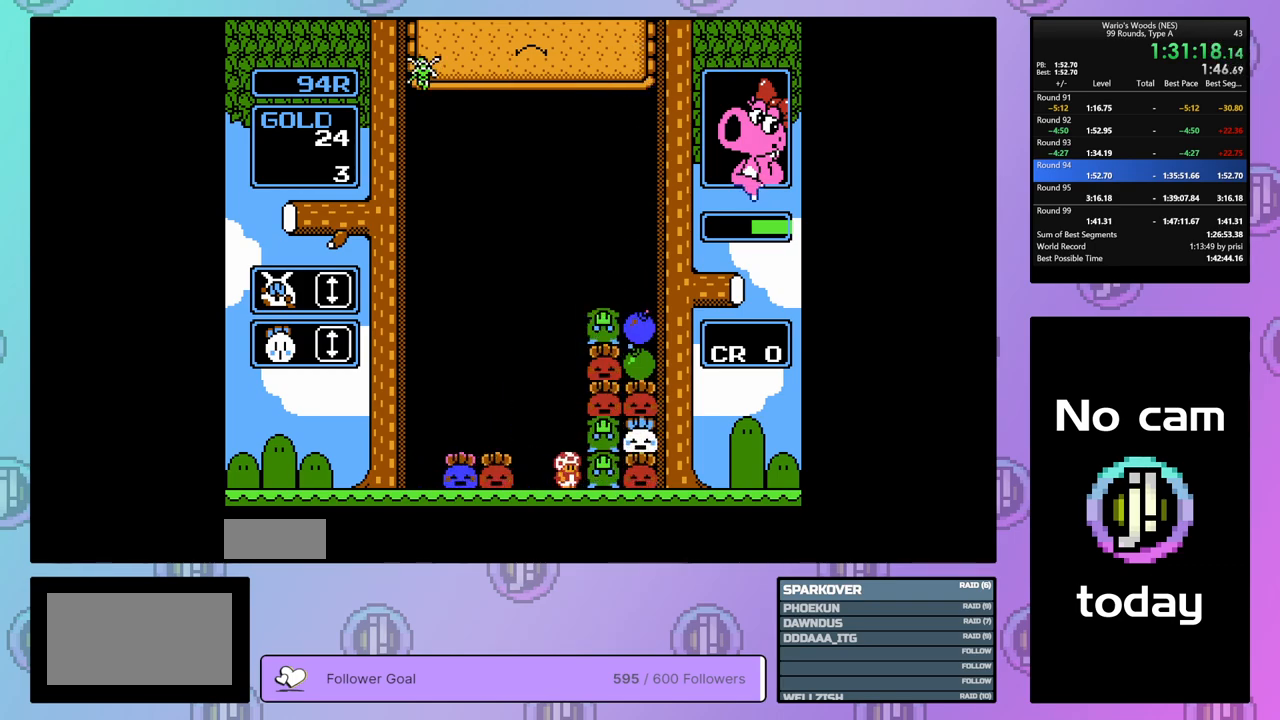
{"buttons": ["A"], "events": [[400, "A", "down"], [433, "DPAD_RIGHT", "up"]]}
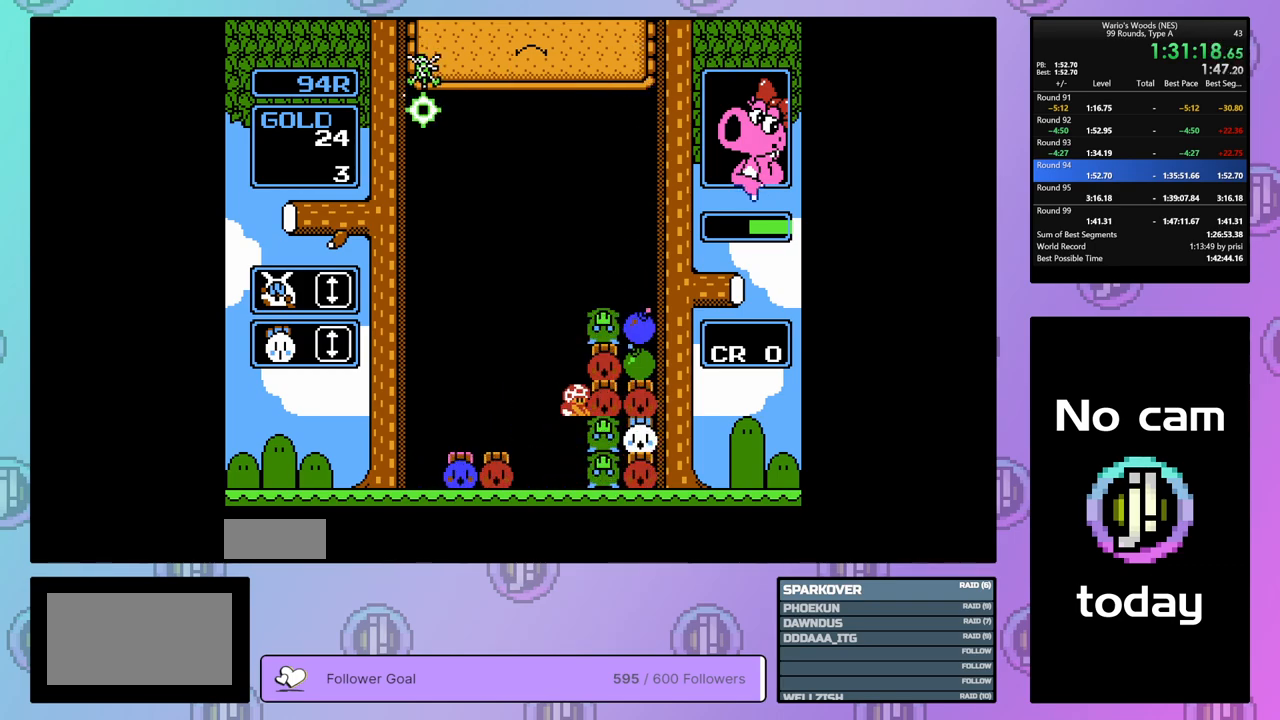
{"buttons": ["DPAD_RIGHT"], "events": [[17, "DPAD_LEFT", "down"], [33, "A", "up"], [133, "B", "down"], [133, "DPAD_LEFT", "up"], [233, "B", "up"], [333, "B", "down"], [417, "B", "up"], [417, "DPAD_RIGHT", "down"]]}
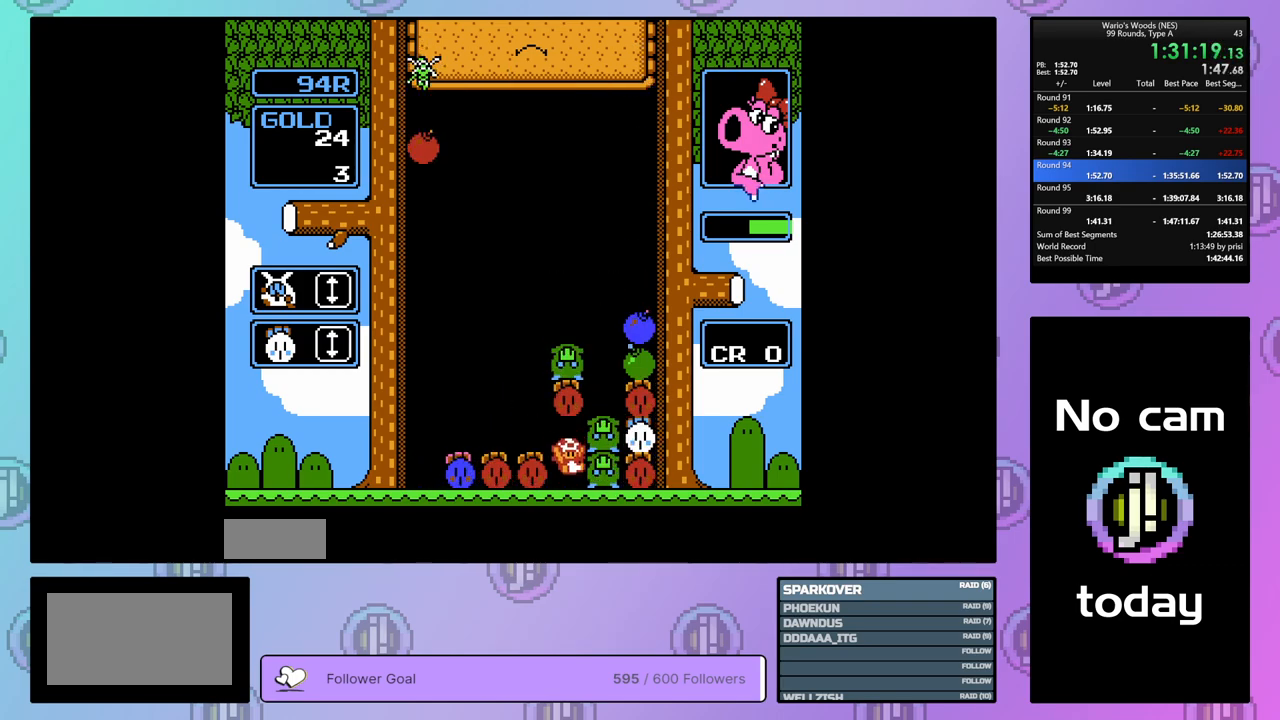
{"buttons": ["DPAD_RIGHT"], "events": [[67, "DPAD_RIGHT", "up"], [200, "DPAD_LEFT", "down"], [300, "B", "down"], [300, "DPAD_LEFT", "up"], [400, "B", "up"], [417, "DPAD_RIGHT", "down"]]}
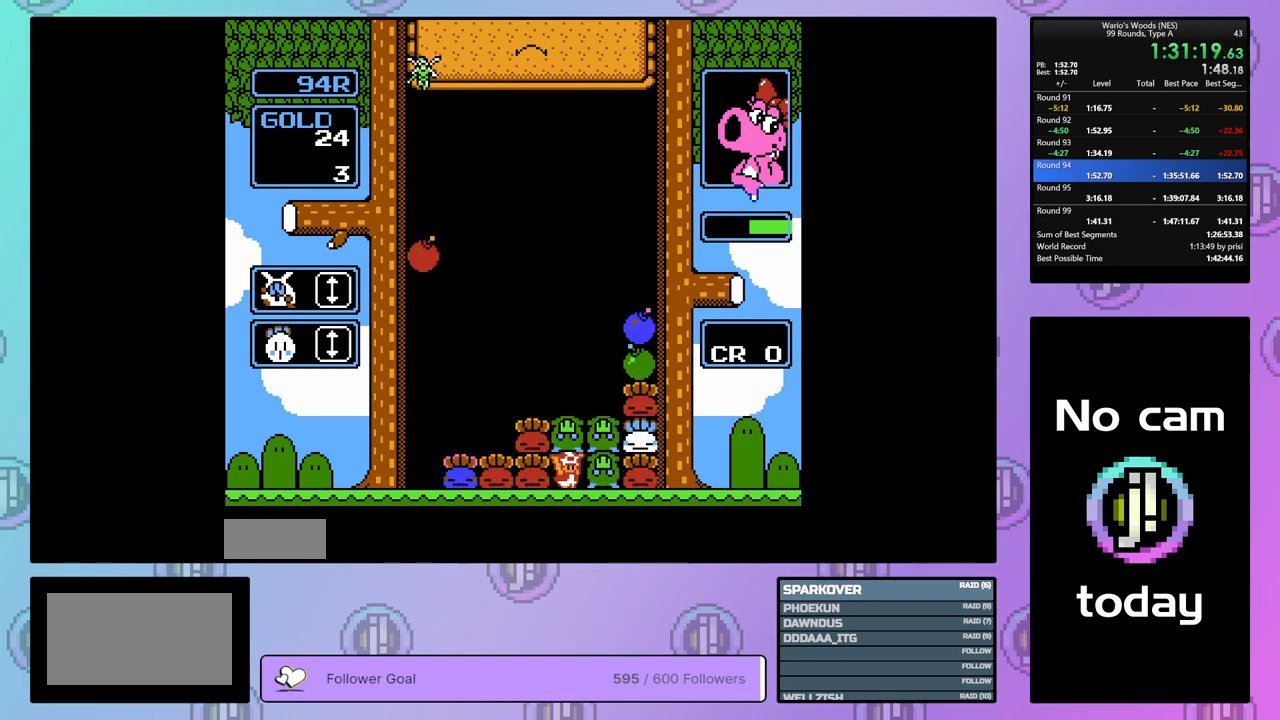
{"buttons": ["DPAD_RIGHT"], "events": [[67, "B", "down"], [150, "B", "up"]]}
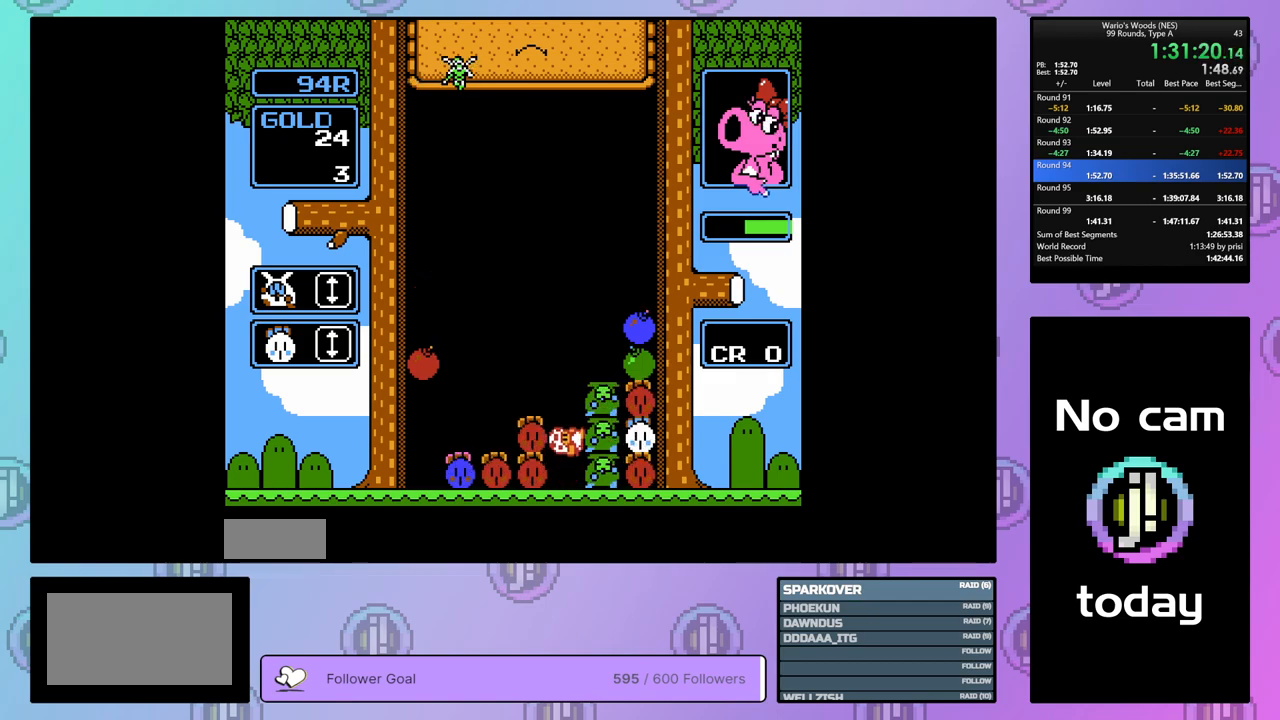
{"buttons": ["DPAD_RIGHT"], "events": []}
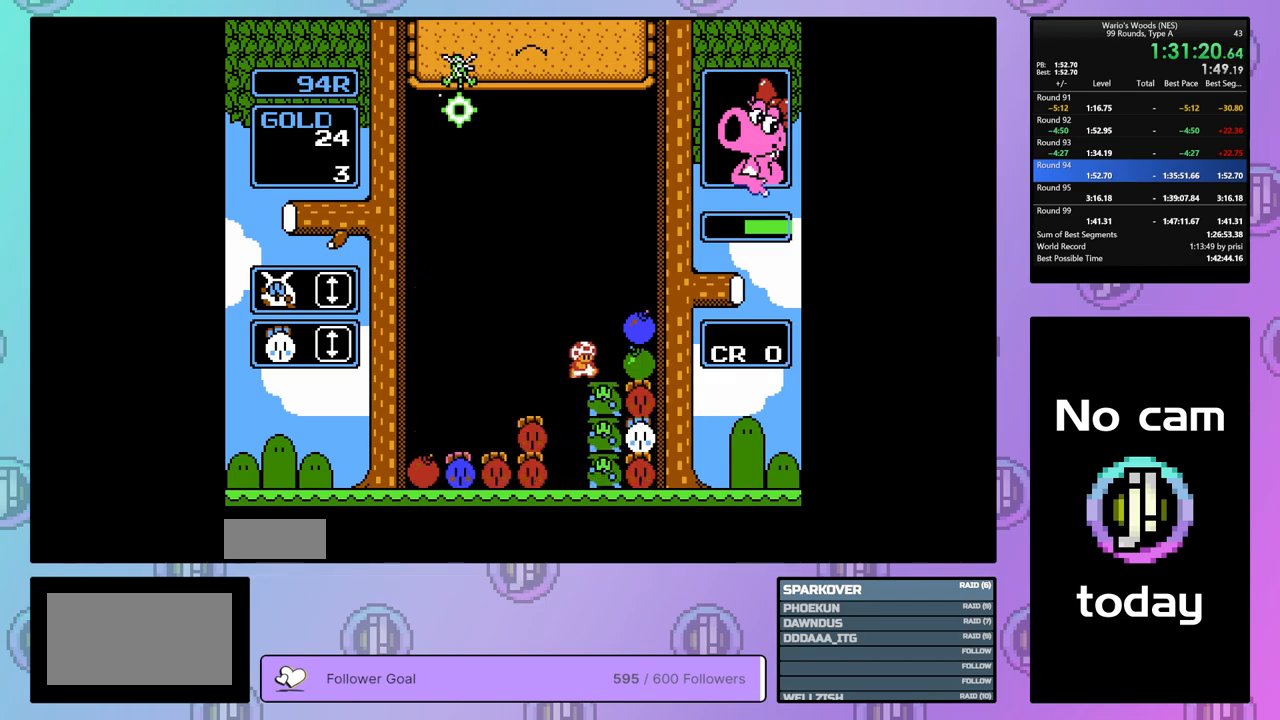
{"buttons": [], "events": [[33, "B", "down"], [100, "DPAD_RIGHT", "up"], [300, "B", "up"], [300, "DPAD_UP", "down"], [433, "DPAD_UP", "up"]]}
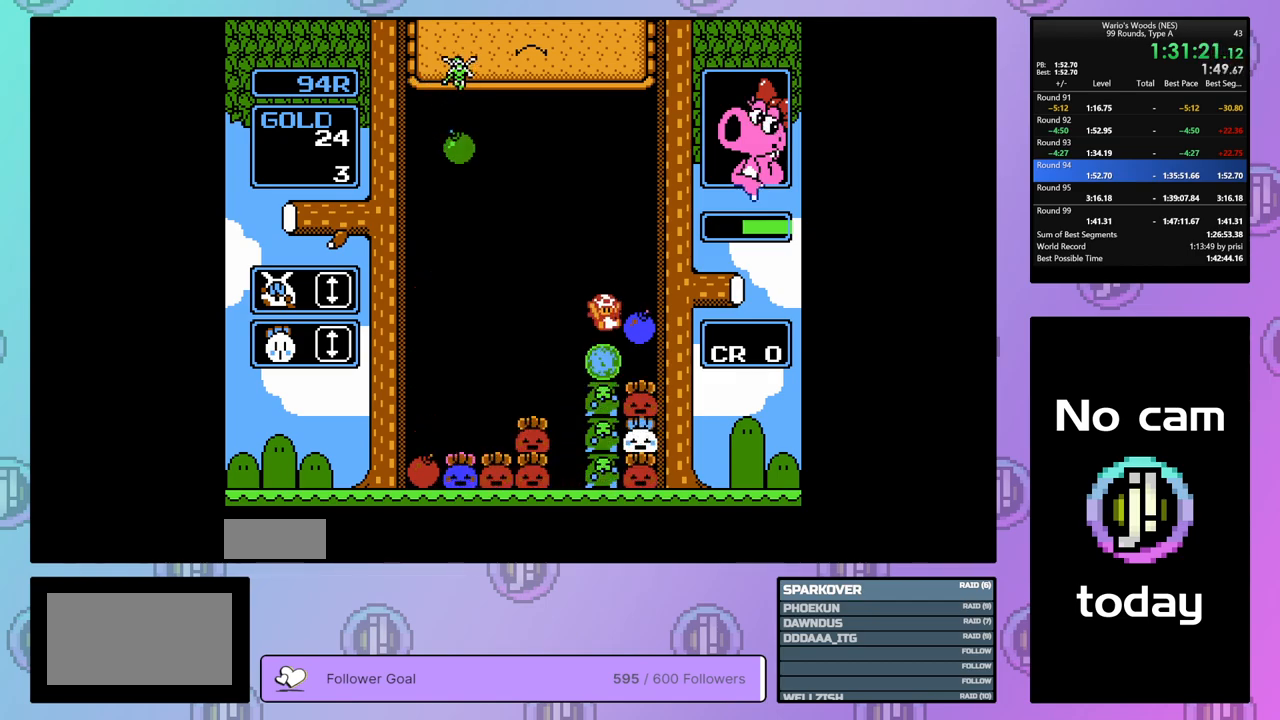
{"buttons": [], "events": [[83, "DPAD_LEFT", "down"], [217, "DPAD_LEFT", "up"]]}
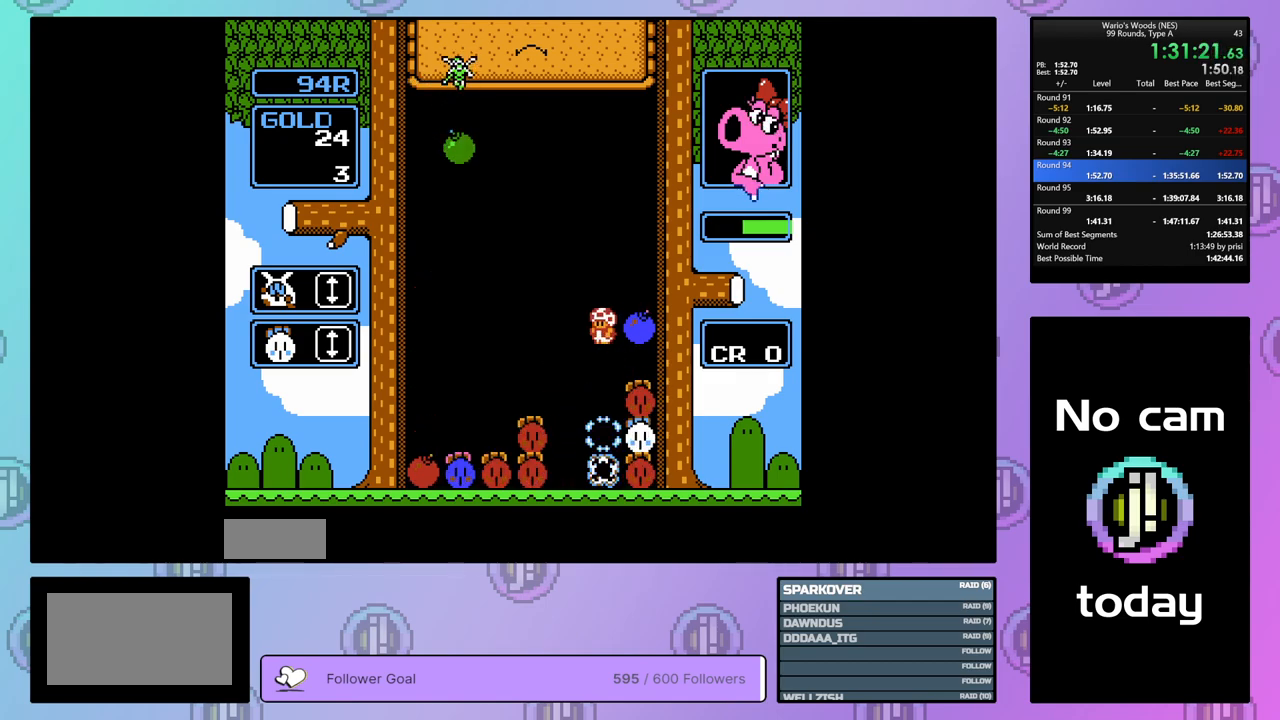
{"buttons": ["B"], "events": [[300, "DPAD_RIGHT", "down"], [417, "DPAD_RIGHT", "up"], [467, "B", "down"]]}
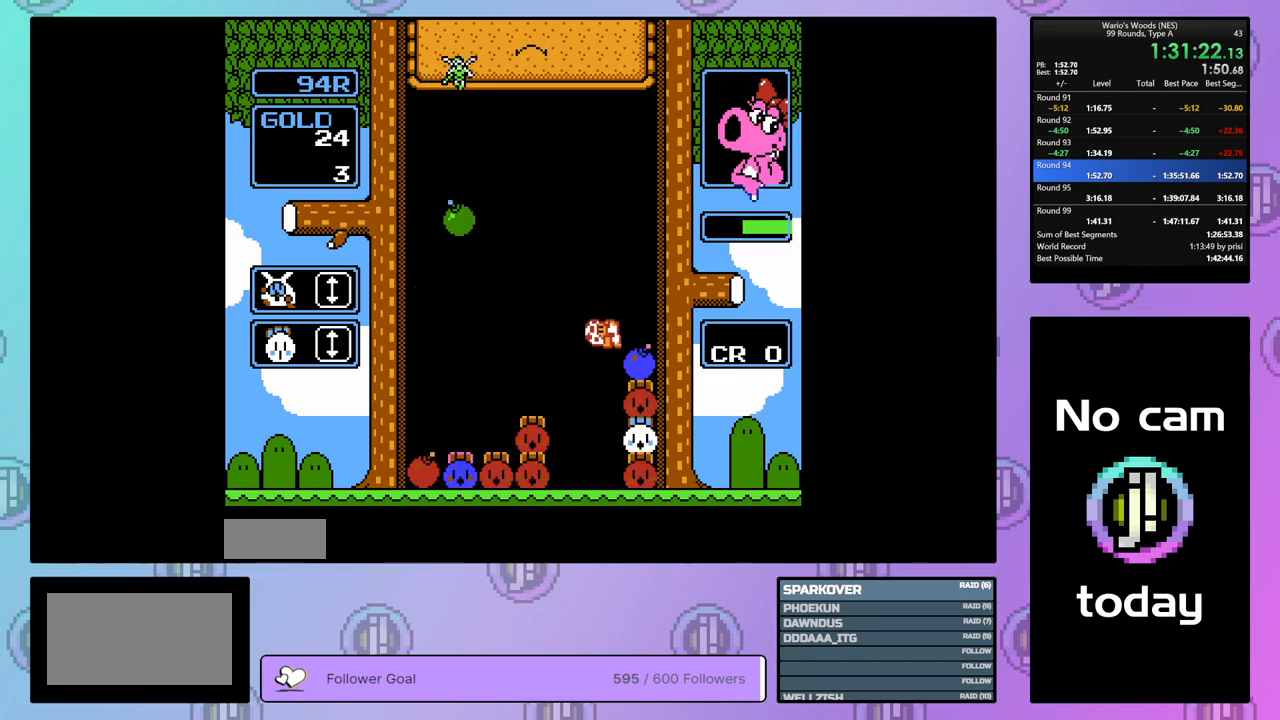
{"buttons": [], "events": [[33, "B", "up"], [300, "B", "down"], [400, "B", "up"]]}
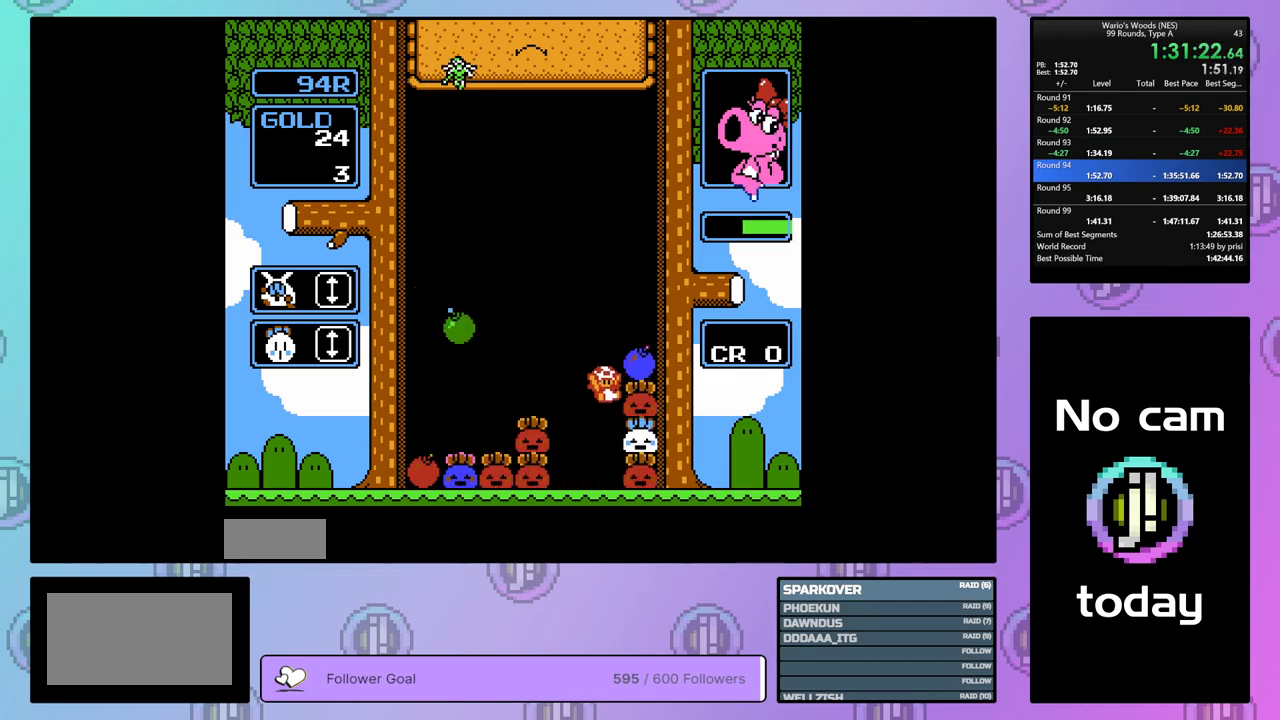
{"buttons": ["B"], "events": [[233, "DPAD_RIGHT", "down"], [417, "DPAD_RIGHT", "up"], [450, "B", "down"]]}
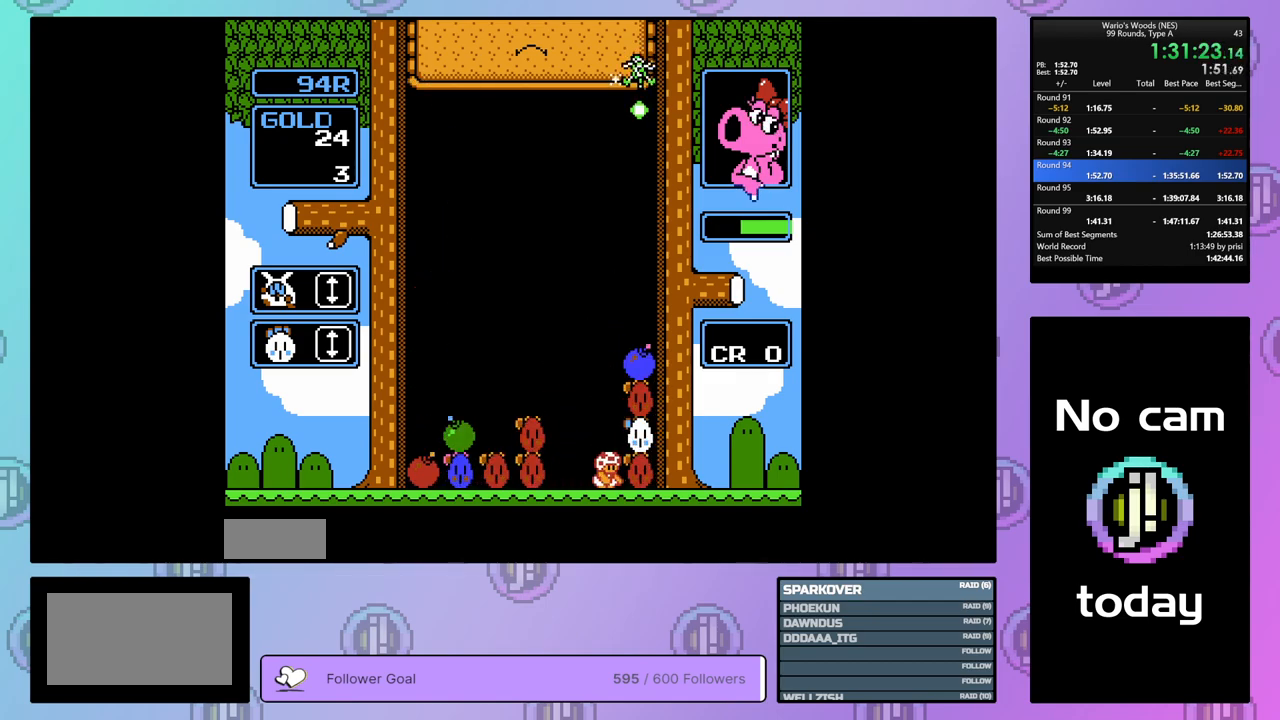
{"buttons": ["B", "DPAD_LEFT"], "events": [[117, "B", "up"], [417, "DPAD_LEFT", "down"], [500, "B", "down"]]}
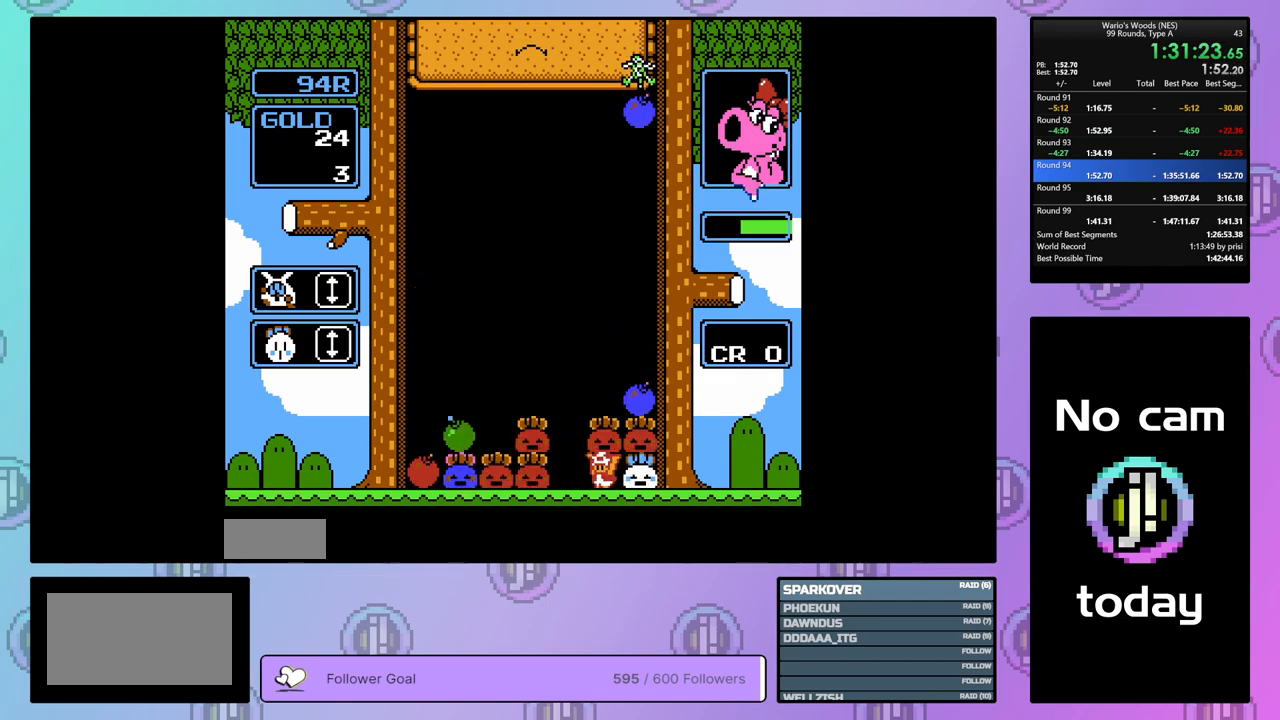
{"buttons": ["B"], "events": [[17, "DPAD_LEFT", "up"], [133, "B", "up"], [133, "DPAD_RIGHT", "down"], [333, "DPAD_RIGHT", "up"], [400, "B", "down"]]}
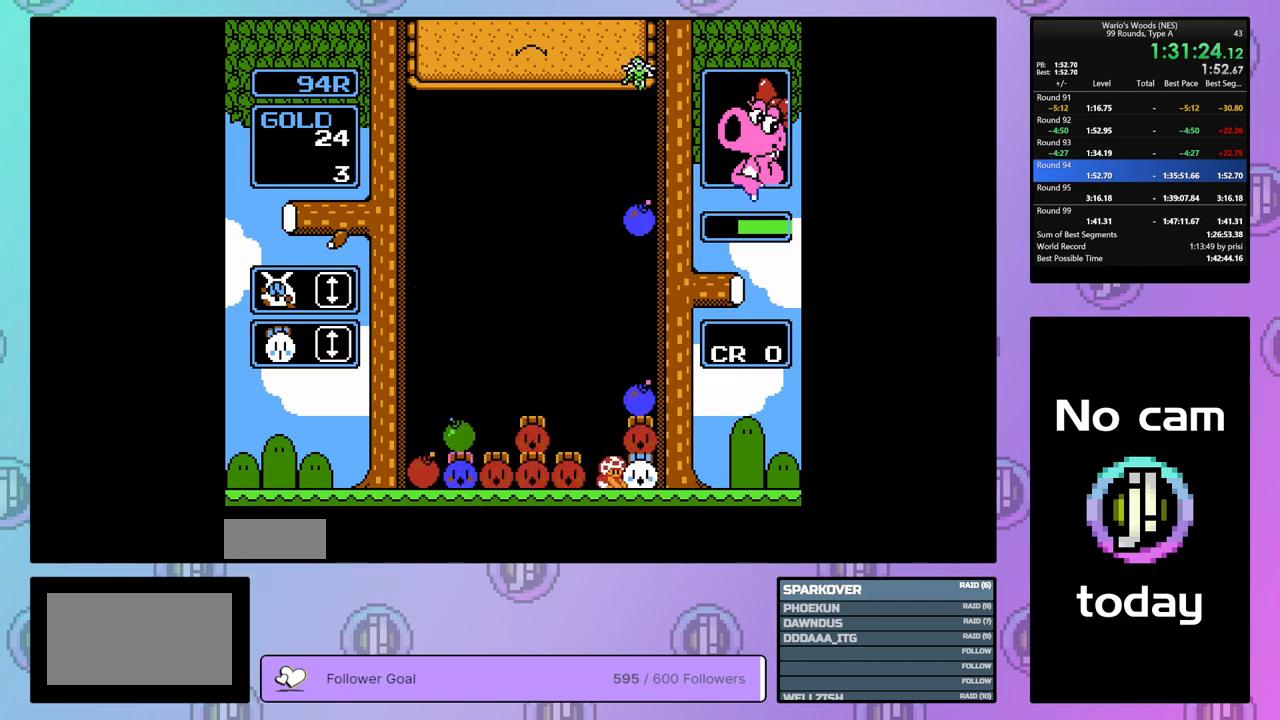
{"buttons": ["DPAD_LEFT"], "events": [[67, "B", "up"], [300, "B", "down"], [383, "DPAD_LEFT", "down"], [400, "B", "up"]]}
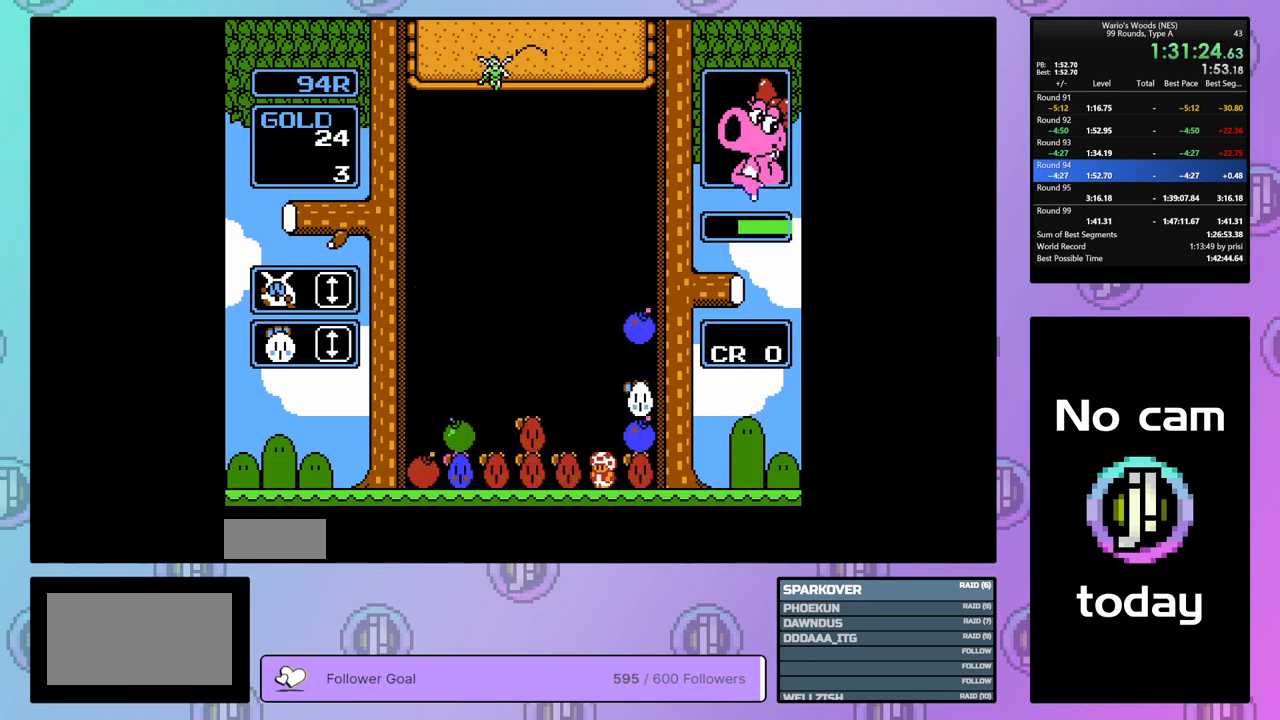
{"buttons": ["DPAD_LEFT"], "events": []}
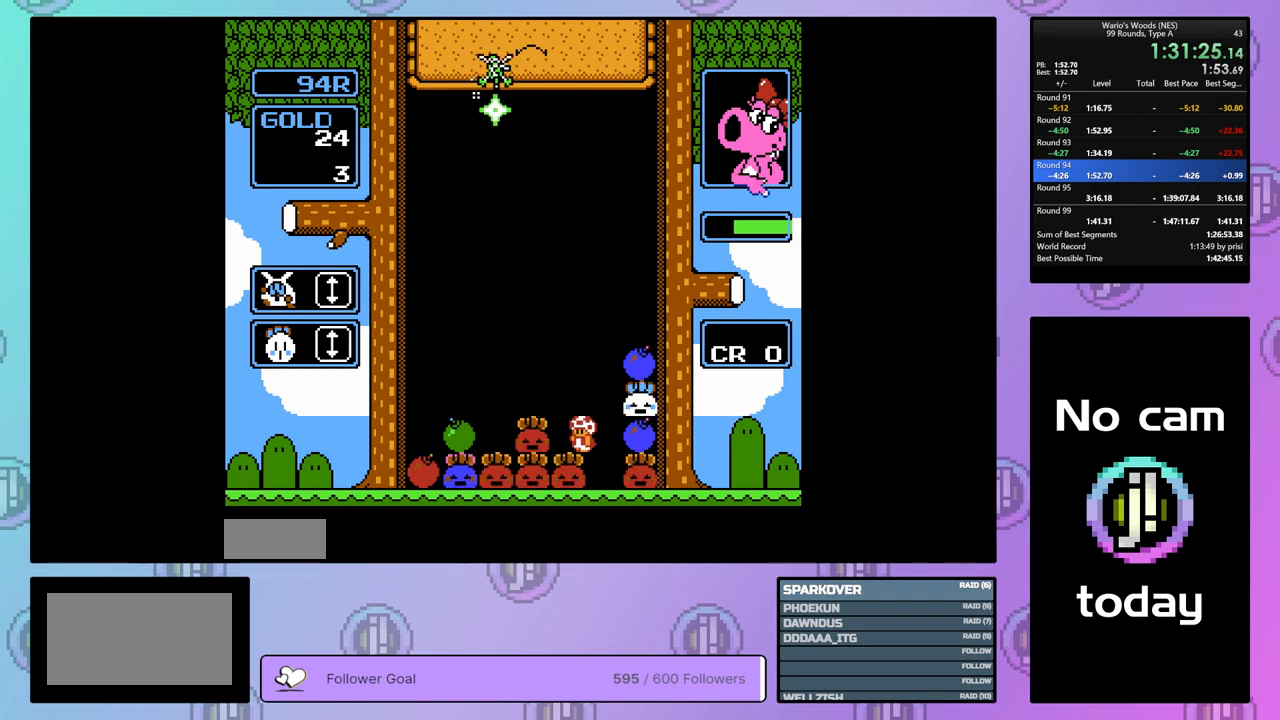
{"buttons": ["DPAD_LEFT"], "events": [[83, "B", "down"], [133, "DPAD_LEFT", "up"], [233, "B", "up"], [233, "DPAD_RIGHT", "down"], [350, "B", "down"], [350, "DPAD_RIGHT", "up"], [450, "B", "up"], [450, "DPAD_LEFT", "down"]]}
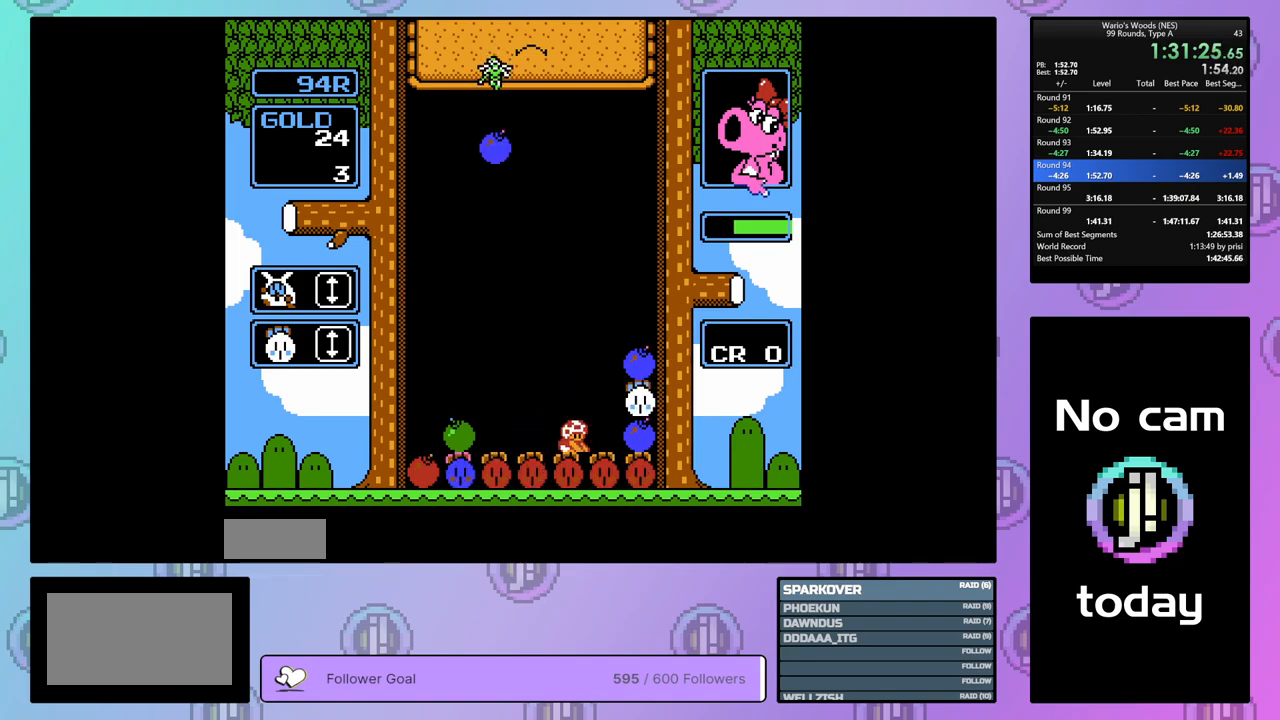
{"buttons": ["B", "DPAD_LEFT"], "events": [[500, "B", "down"]]}
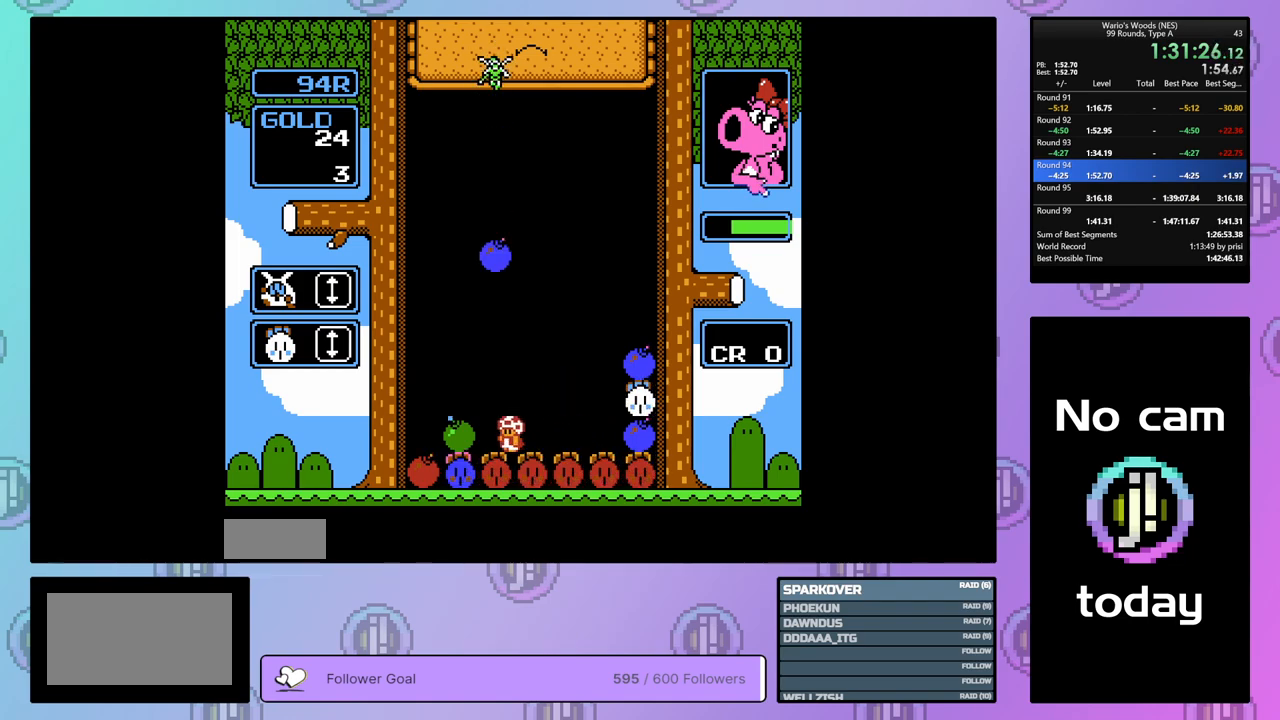
{"buttons": ["DPAD_LEFT"], "events": [[50, "DPAD_LEFT", "up"], [183, "B", "up"], [183, "DPAD_RIGHT", "down"], [317, "B", "down"], [317, "DPAD_RIGHT", "up"], [433, "DPAD_LEFT", "down"], [450, "B", "up"]]}
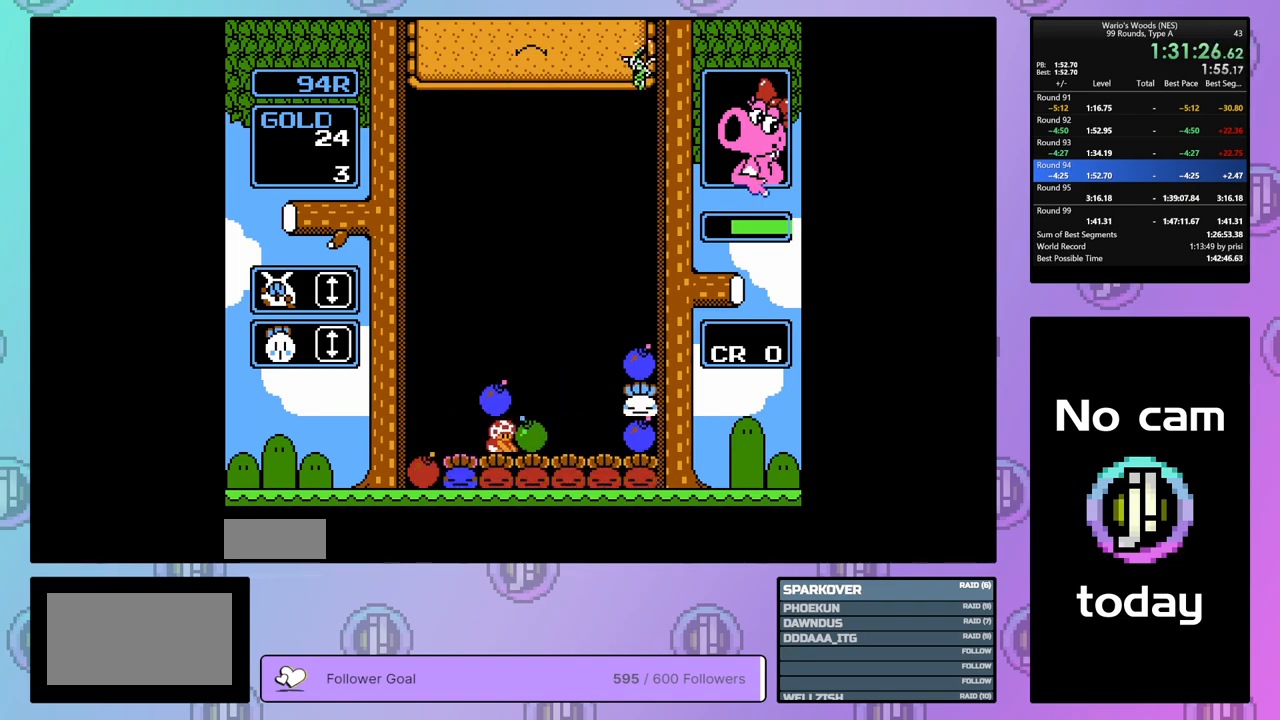
{"buttons": ["DPAD_LEFT"], "events": [[33, "DPAD_LEFT", "up"], [200, "DPAD_RIGHT", "down"], [300, "DPAD_RIGHT", "up"], [333, "B", "down"], [467, "B", "up"], [483, "DPAD_LEFT", "down"]]}
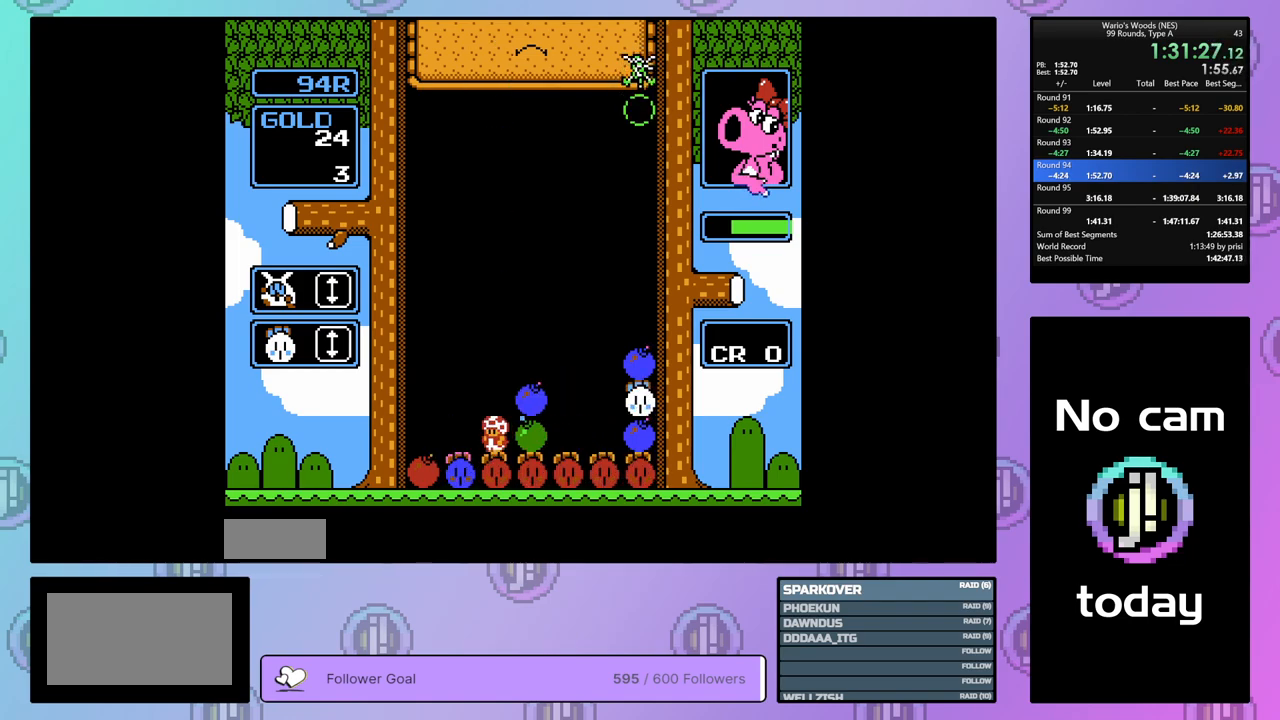
{"buttons": [], "events": [[100, "DPAD_LEFT", "up"], [117, "B", "down"], [367, "DPAD_UP", "down"], [433, "B", "up"], [483, "DPAD_UP", "up"]]}